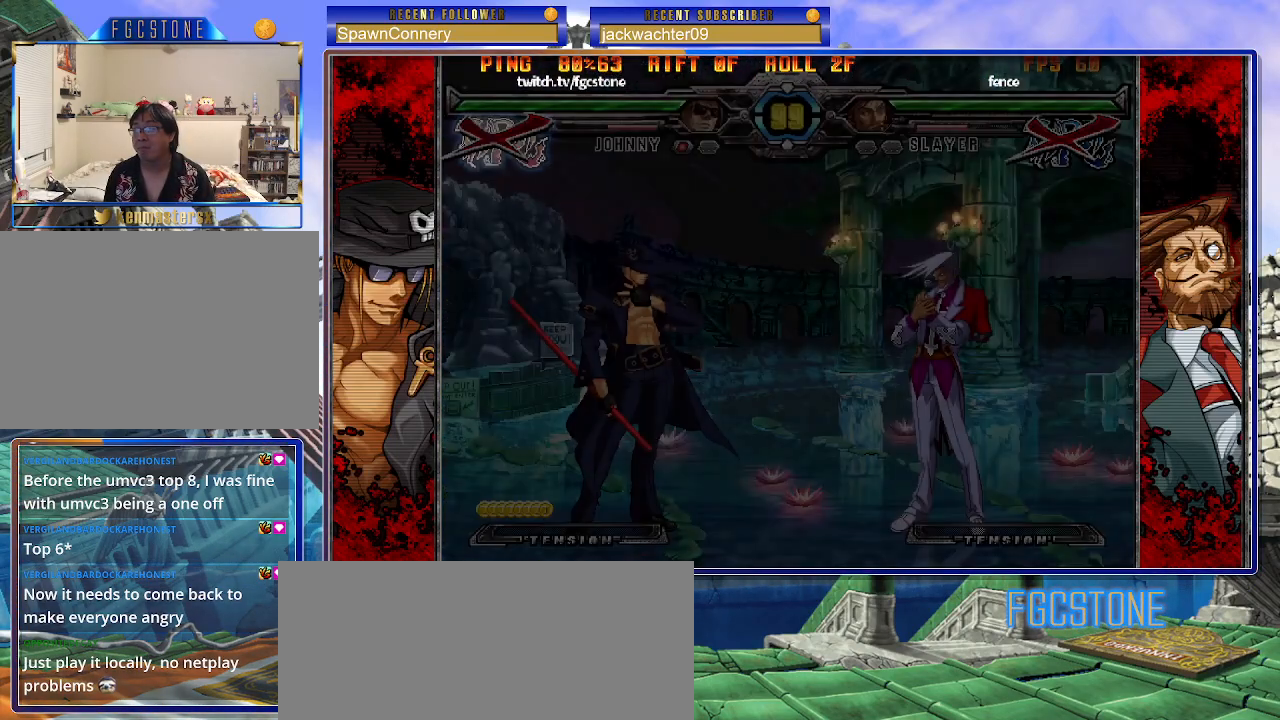
Gameplay with a controller (arcade stick); each line is a JSON object with the inputs held at the frame after it. "events" lists button and stick changes between this image and that frame as [ms after this image, input, new state], when the widget could be followed in between. Not read: L3 R3.
{"buttons": [], "left_stick": "center", "events": [[367, "K", "down"], [400, "HS", "down"], [400, "S", "down"], [433, "K", "up"], [467, "S", "up"], [483, "HS", "up"]]}
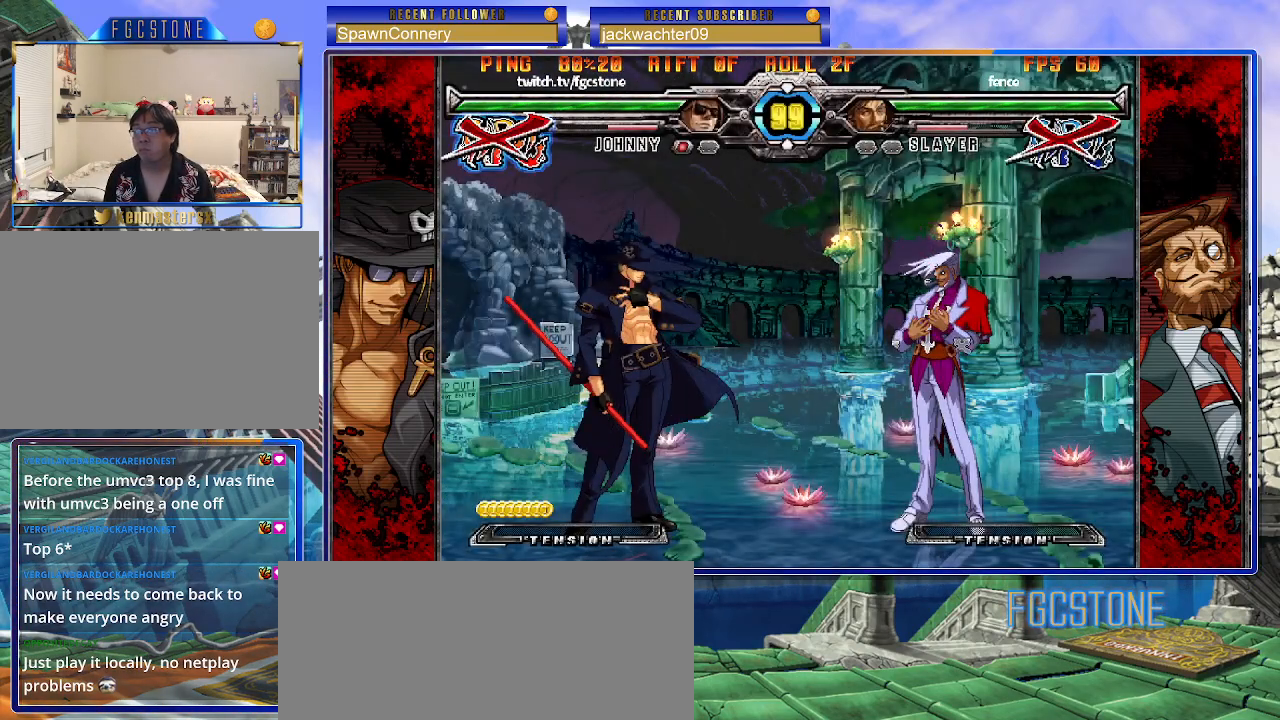
{"buttons": [], "left_stick": "left", "events": [[17, "K", "down"], [67, "HS", "down"], [67, "S", "down"], [83, "K", "up"], [150, "HS", "up"], [150, "S", "up"], [183, "K", "down"], [217, "S", "down"], [233, "HS", "down"], [250, "left_stick", "left"], [283, "K", "up"], [317, "HS", "up"], [333, "S", "up"], [350, "K", "down"], [400, "K", "up"]]}
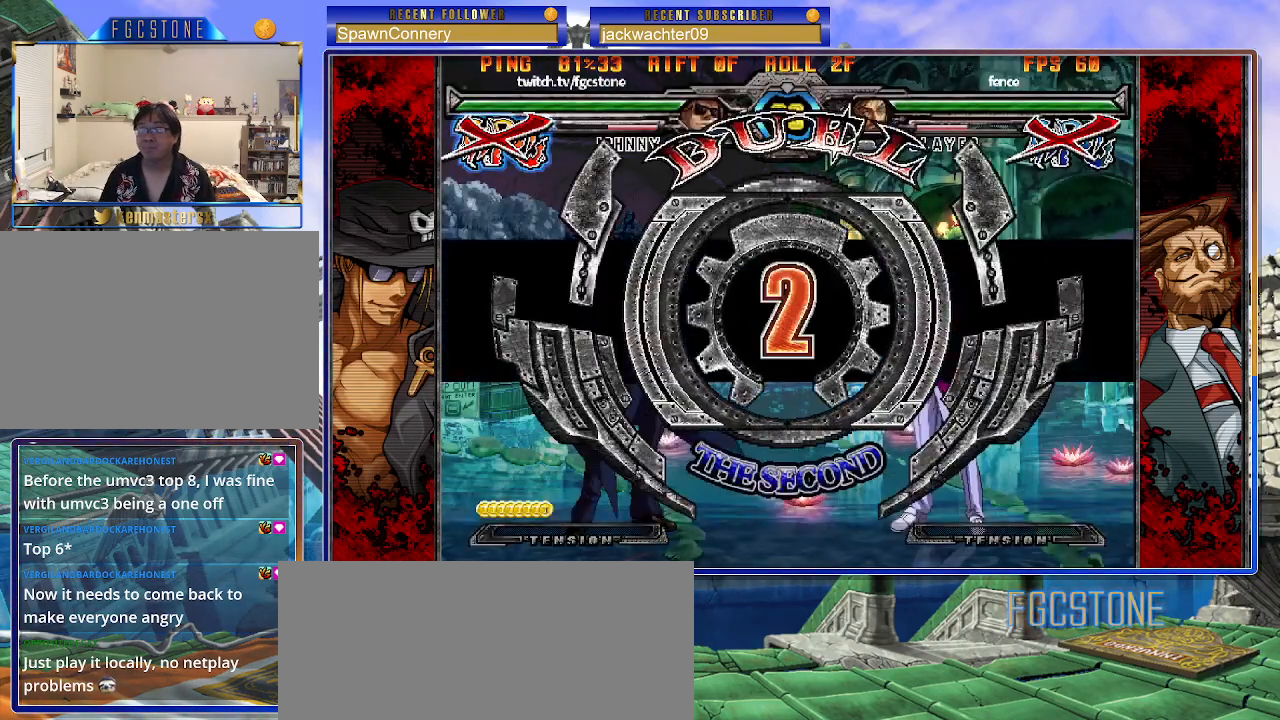
{"buttons": [], "left_stick": "left", "events": []}
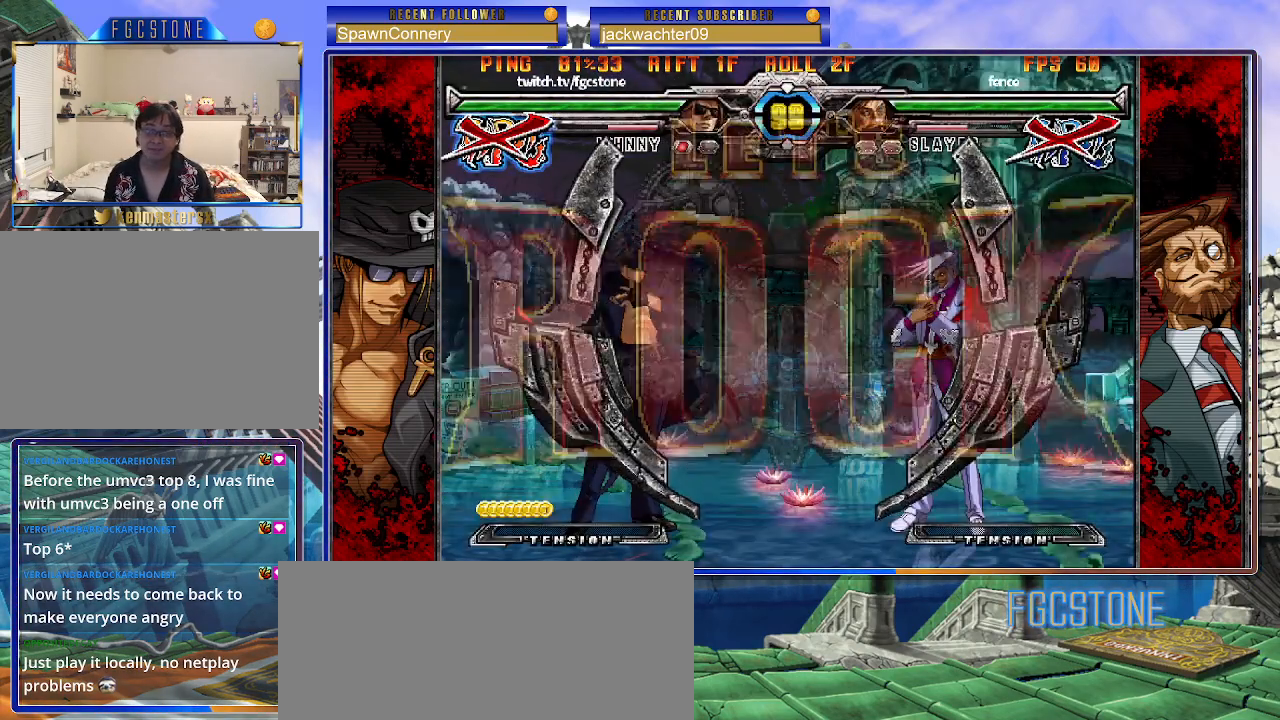
{"buttons": [], "left_stick": "center", "events": [[183, "left_stick", "center"]]}
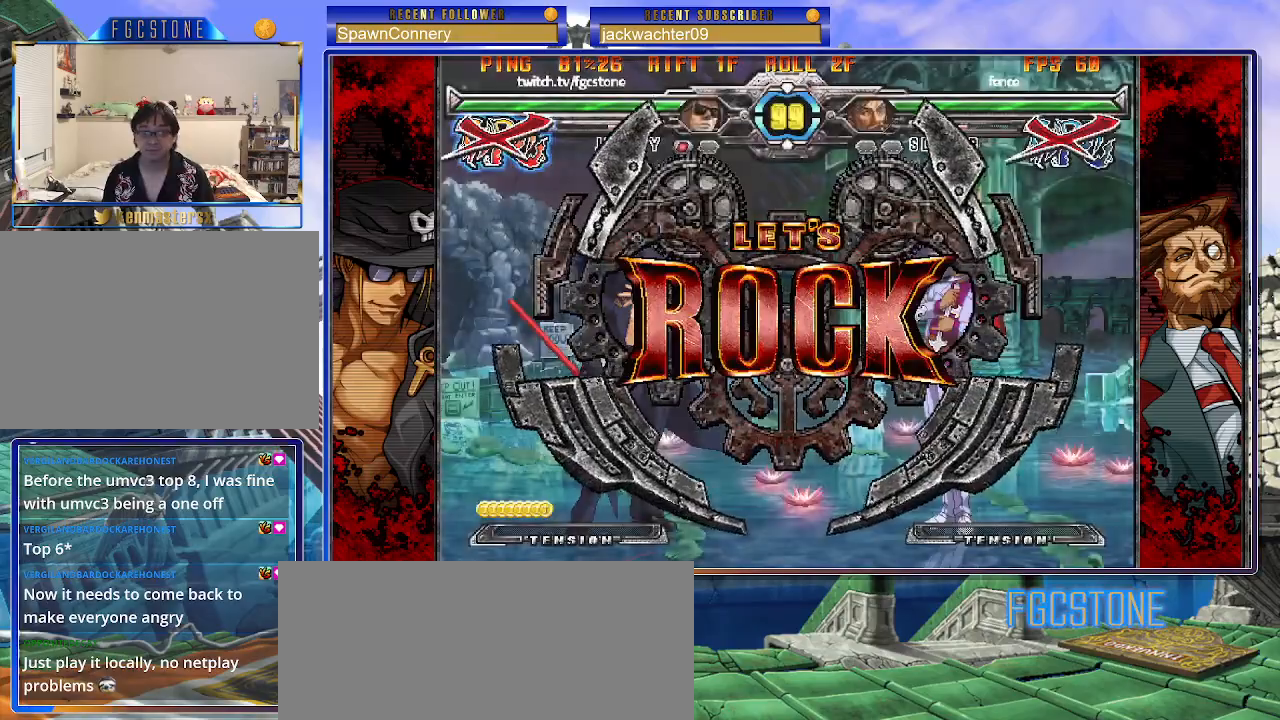
{"buttons": [], "left_stick": "left", "events": [[150, "left_stick", "right"], [217, "left_stick", "center"], [283, "left_stick", "right"], [433, "left_stick", "left"]]}
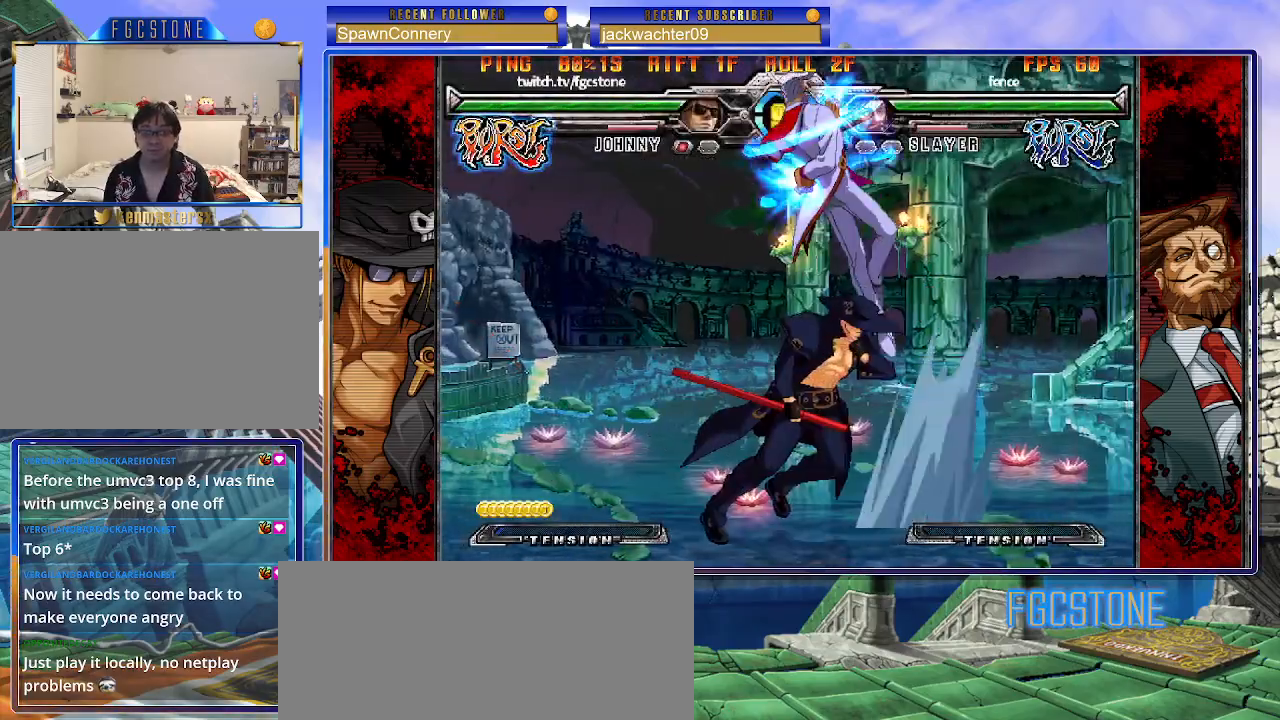
{"buttons": [], "left_stick": "center", "events": [[33, "HS", "down"], [183, "HS", "up"], [283, "left_stick", "center"], [350, "left_stick", "right"], [417, "left_stick", "down"], [467, "left_stick", "center"]]}
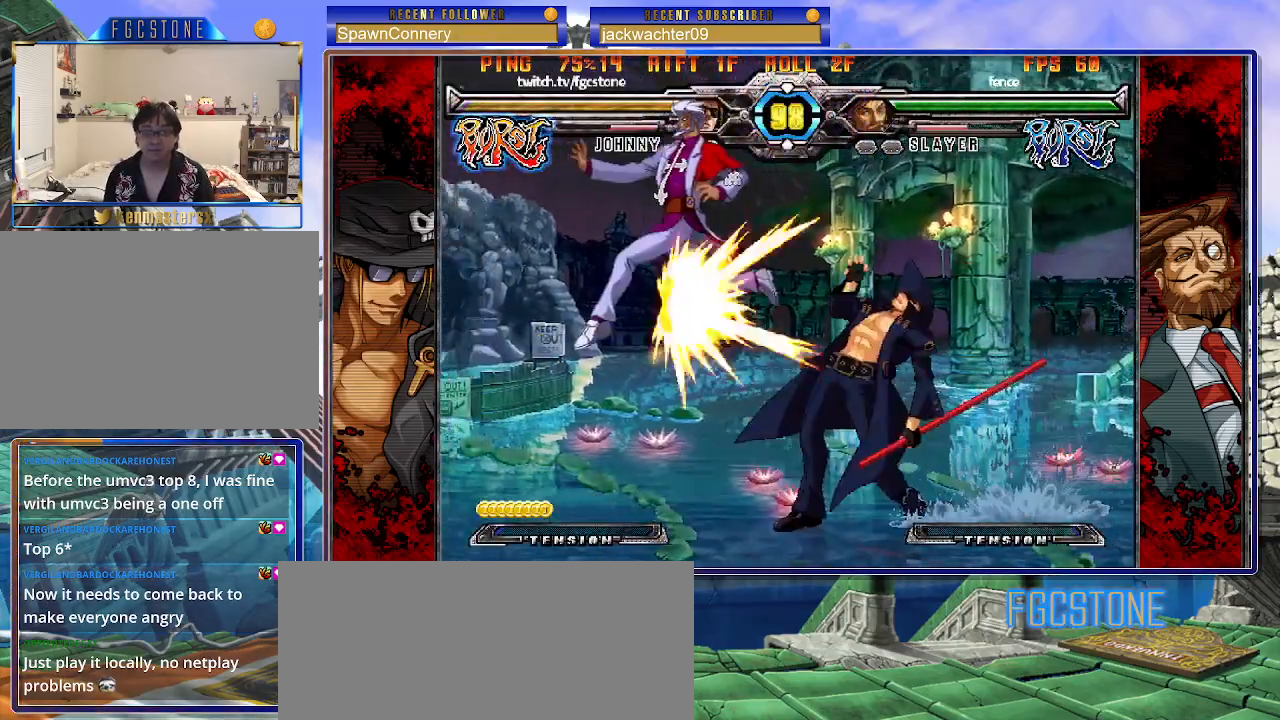
{"buttons": [], "left_stick": "down-right", "events": [[167, "left_stick", "right"], [283, "left_stick", "down-right"], [367, "HS", "down"], [500, "HS", "up"]]}
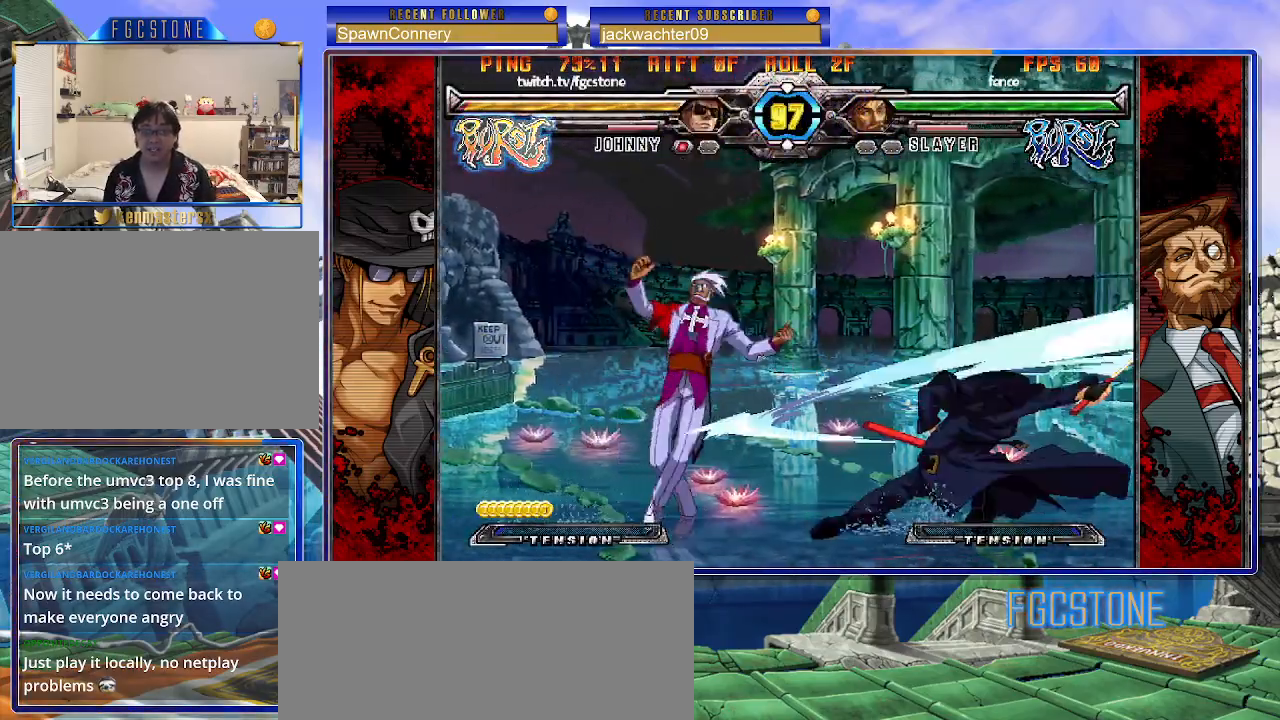
{"buttons": [], "left_stick": "right", "events": [[483, "left_stick", "right"]]}
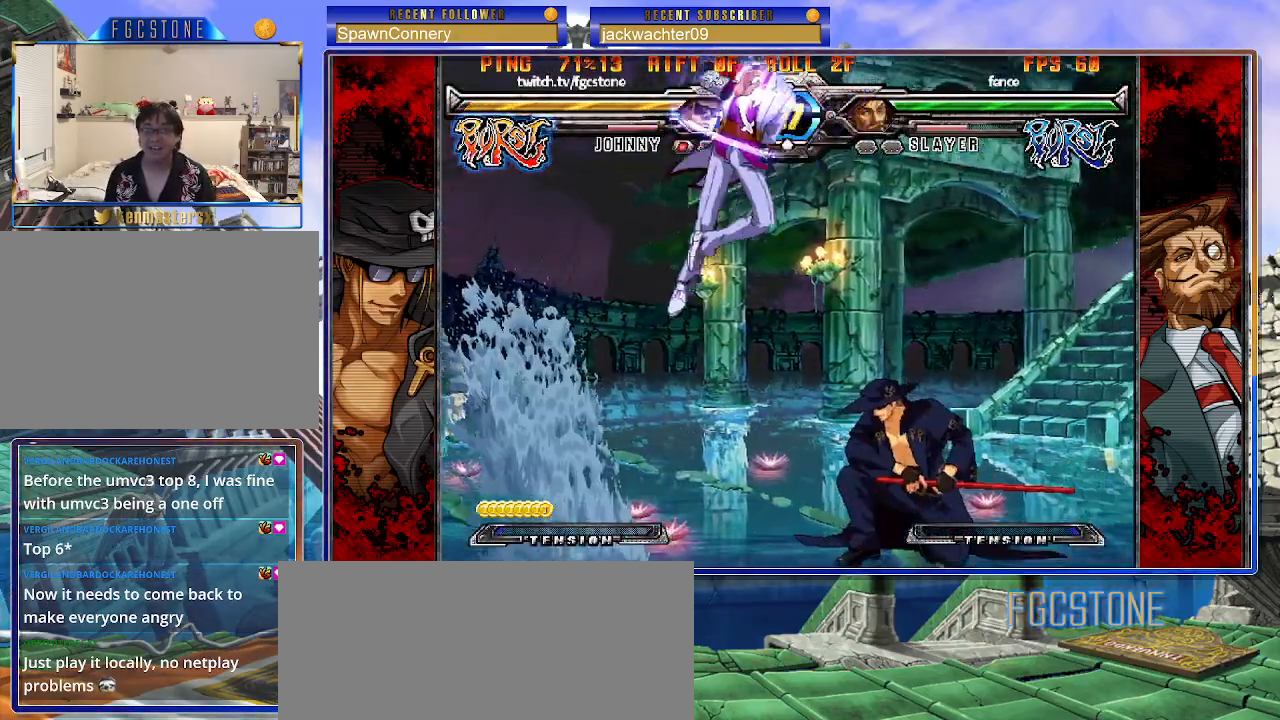
{"buttons": [], "left_stick": "right", "events": []}
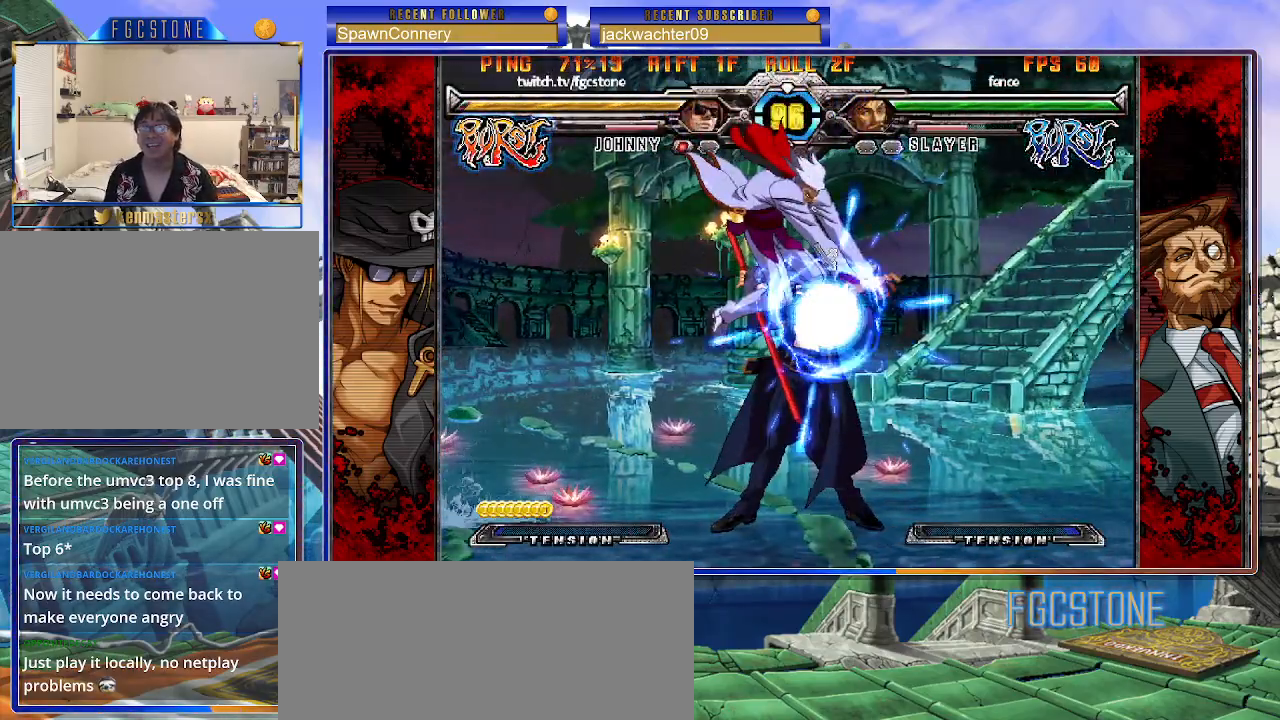
{"buttons": [], "left_stick": "down-right", "events": [[217, "HS", "down"], [350, "HS", "up"], [450, "left_stick", "down-right"]]}
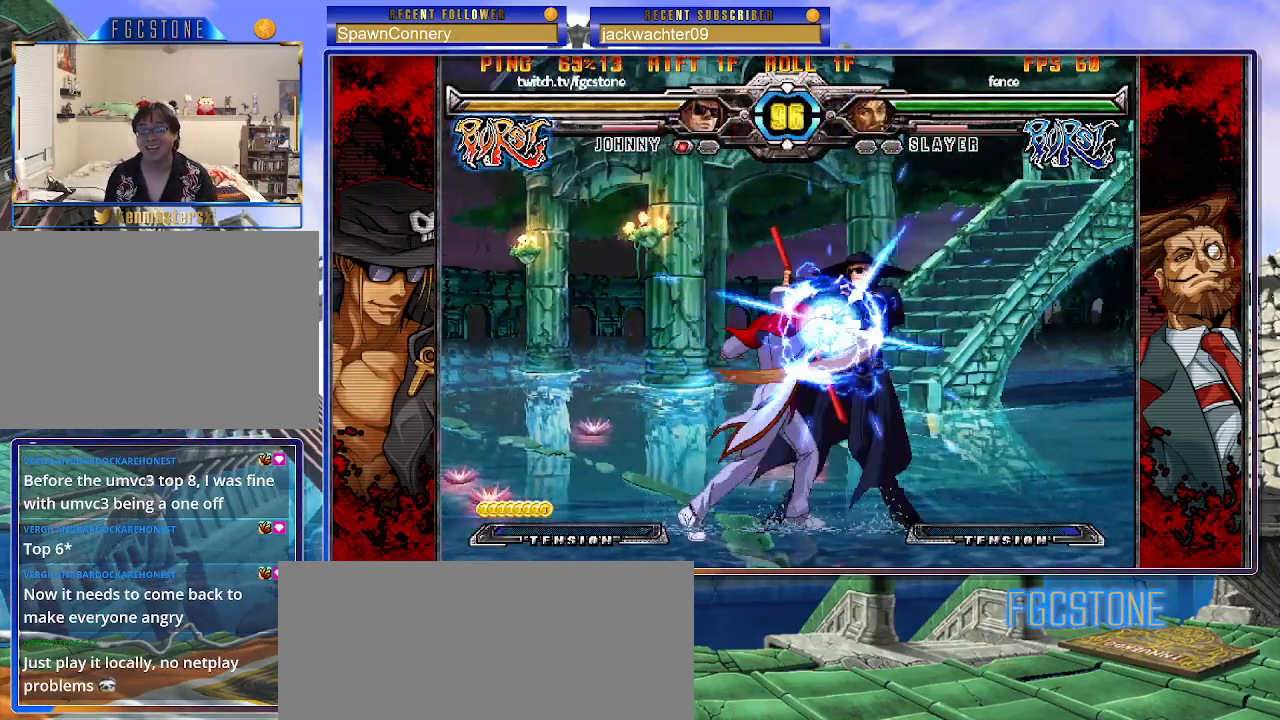
{"buttons": [], "left_stick": "down-right", "events": []}
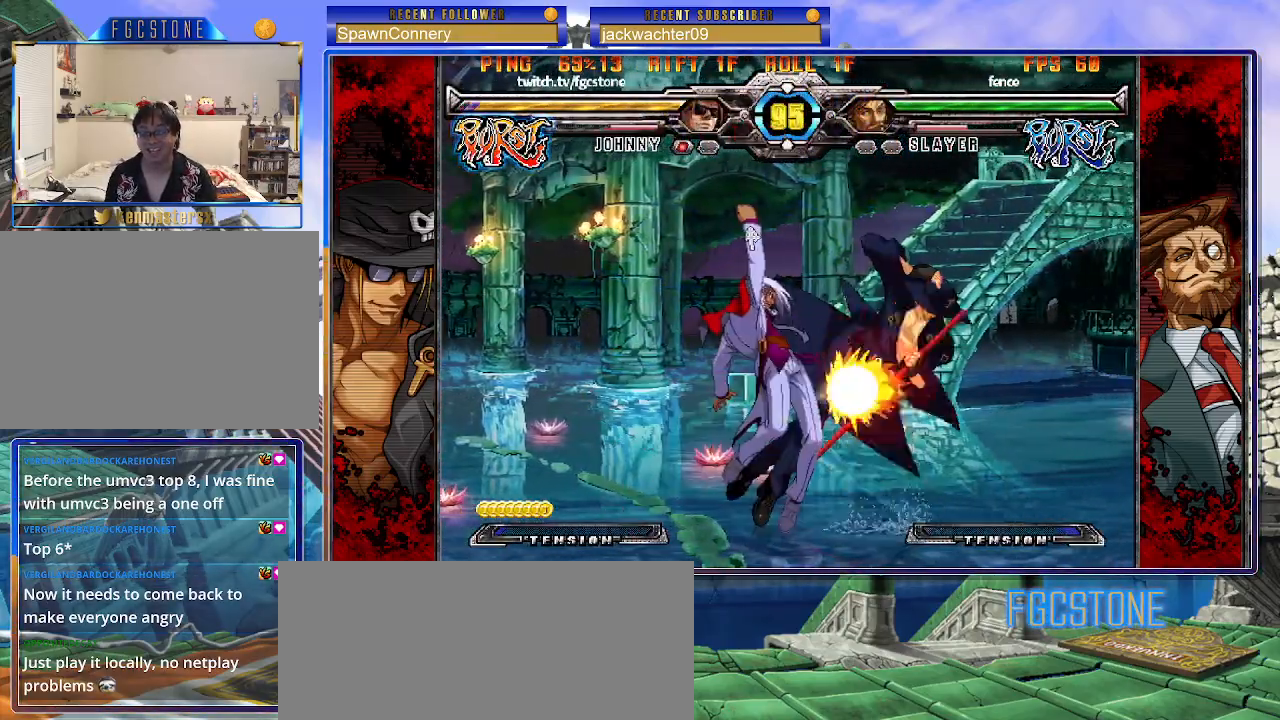
{"buttons": [], "left_stick": "center", "events": [[50, "left_stick", "right"], [417, "left_stick", "center"]]}
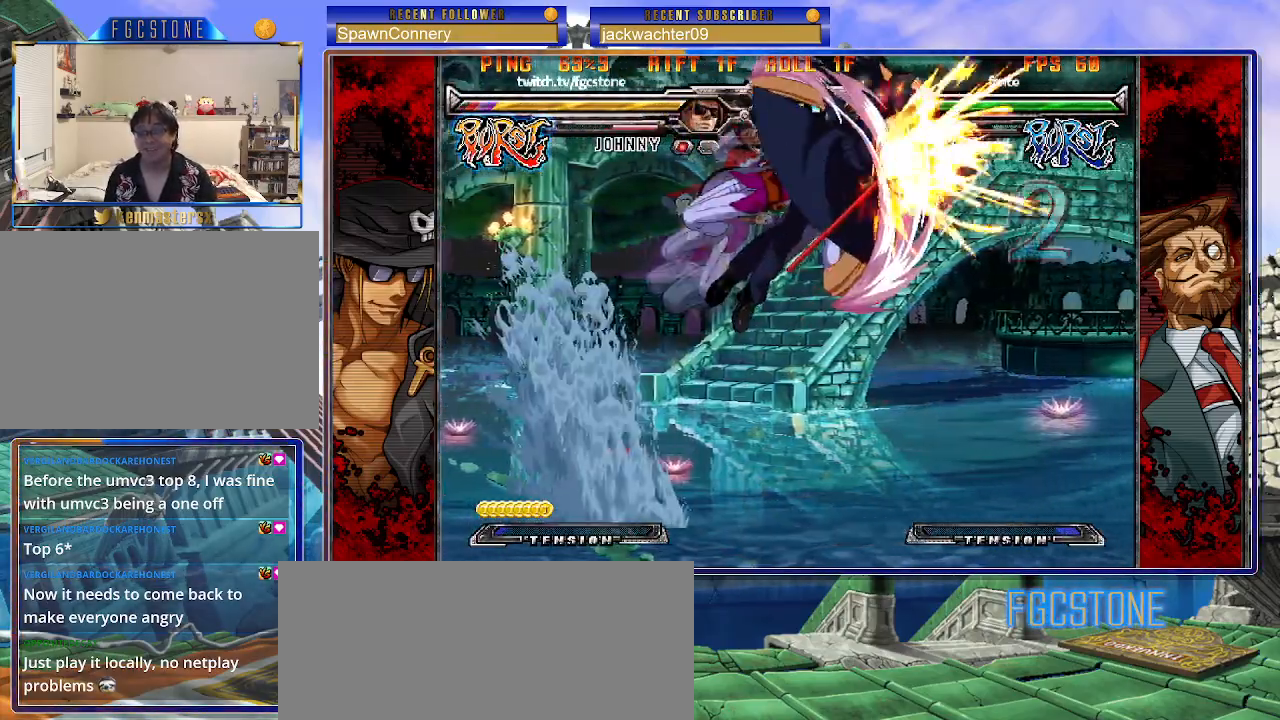
{"buttons": [], "left_stick": "center", "events": []}
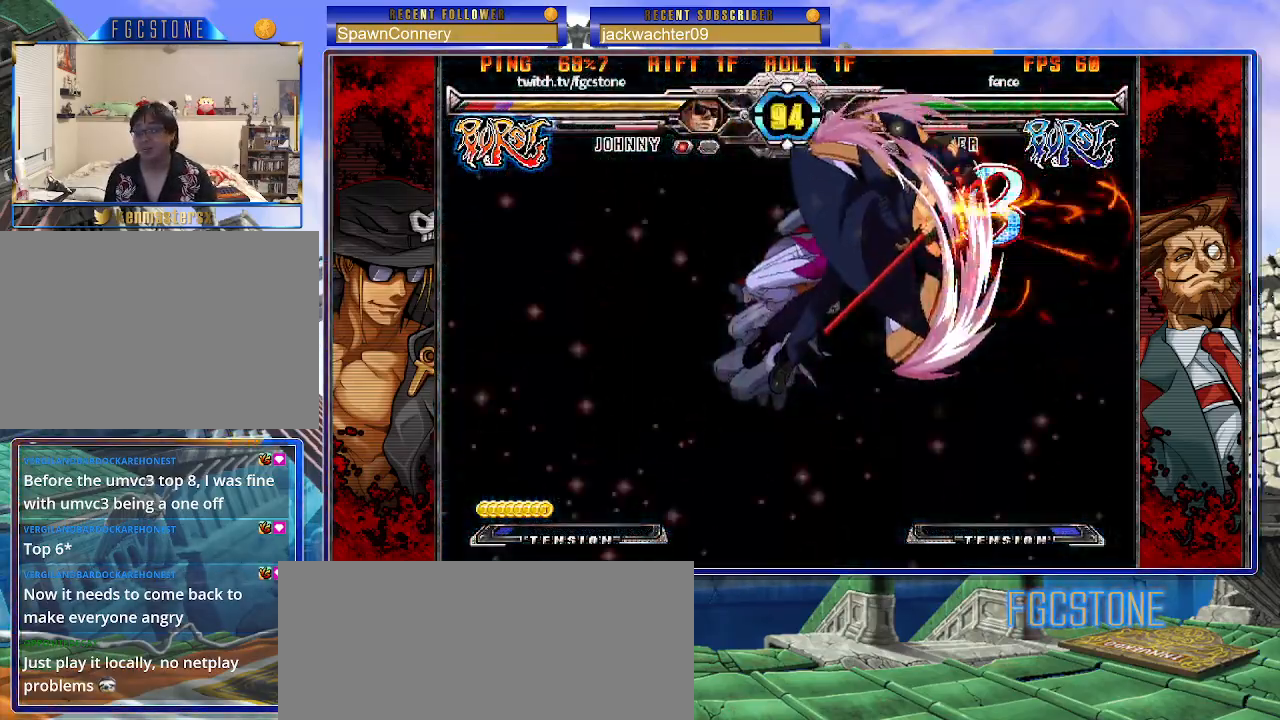
{"buttons": [], "left_stick": "center", "events": []}
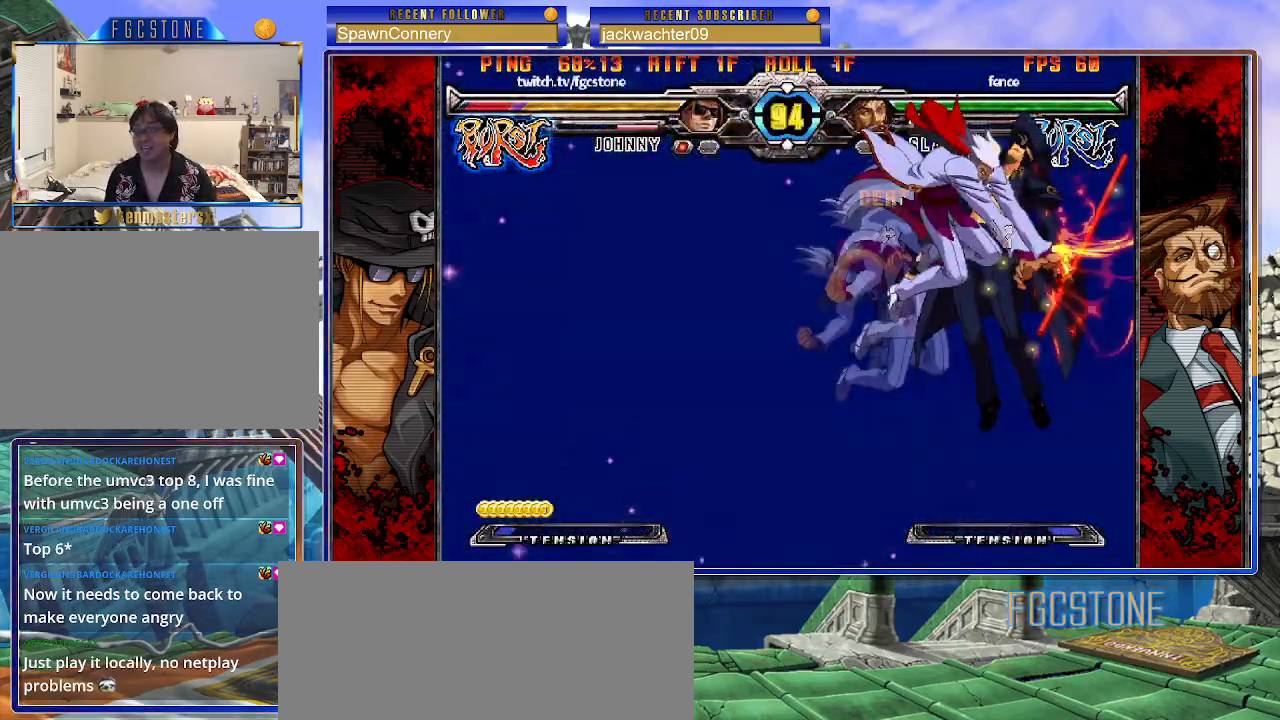
{"buttons": ["P"], "left_stick": "center", "events": [[417, "P", "down"]]}
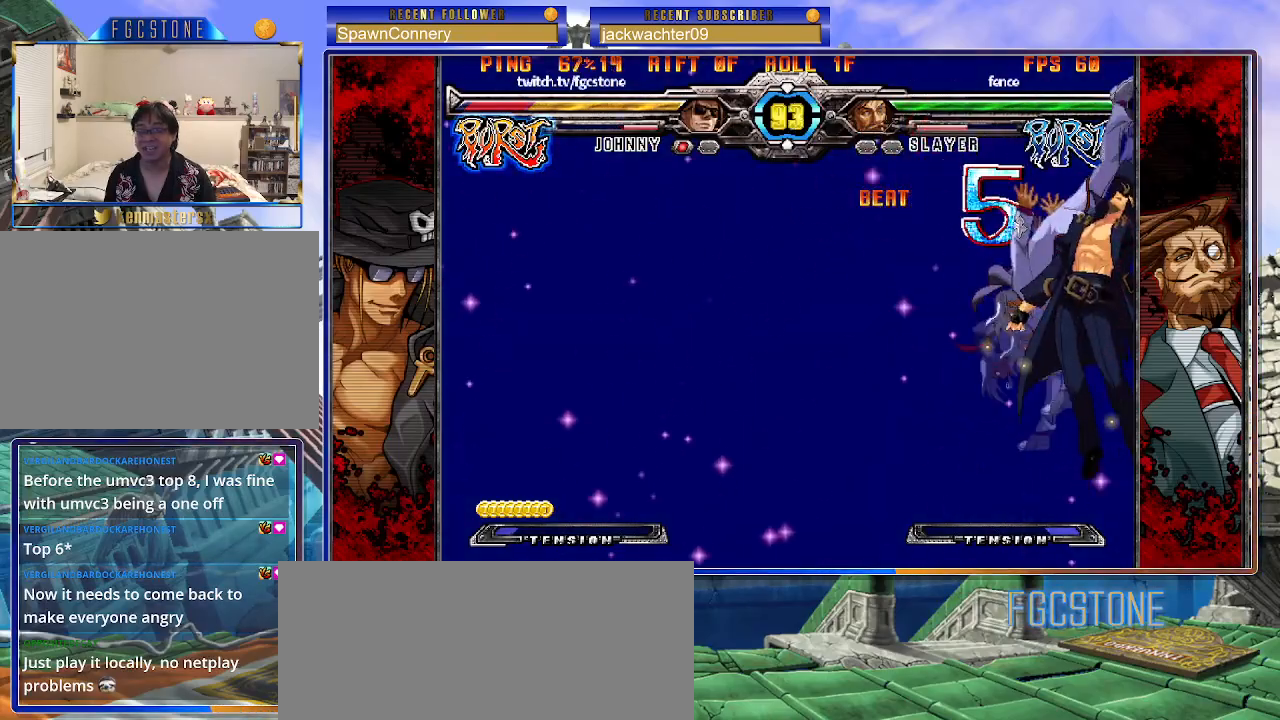
{"buttons": [], "left_stick": "center", "events": [[33, "P", "up"], [117, "P", "down"], [200, "P", "up"]]}
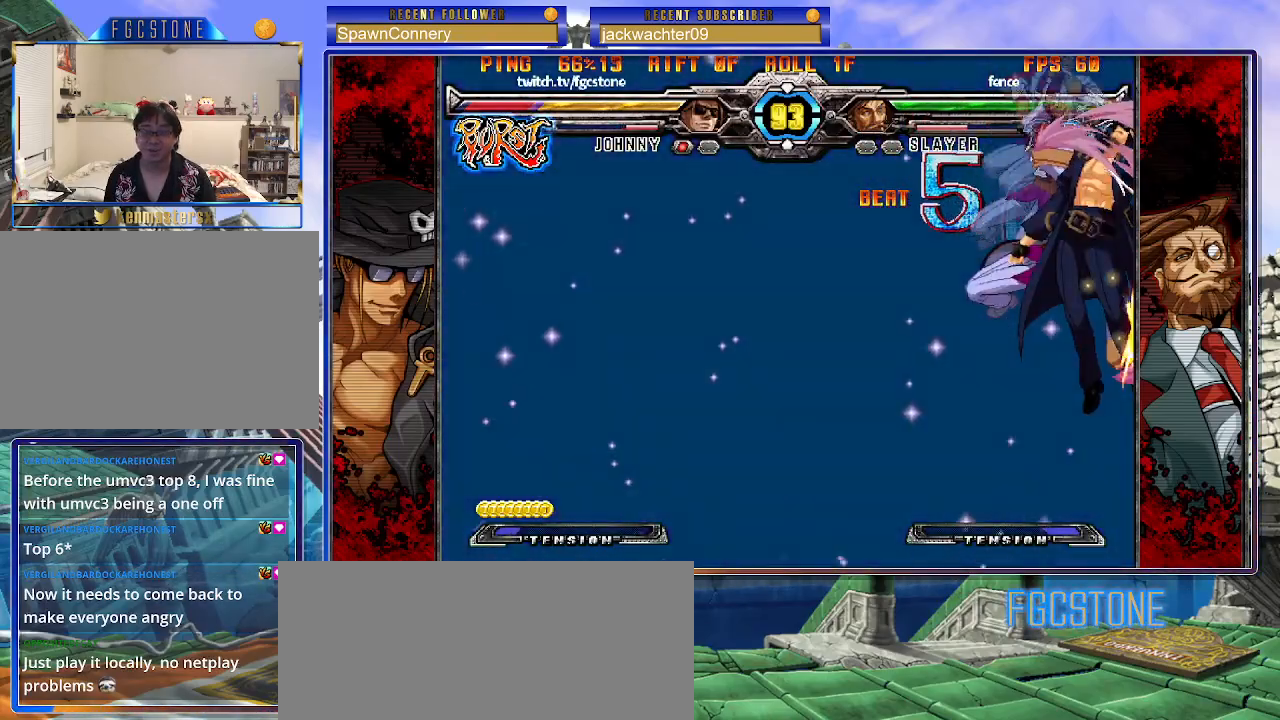
{"buttons": ["K", "S"], "left_stick": "center", "events": [[400, "K", "down"], [500, "S", "down"]]}
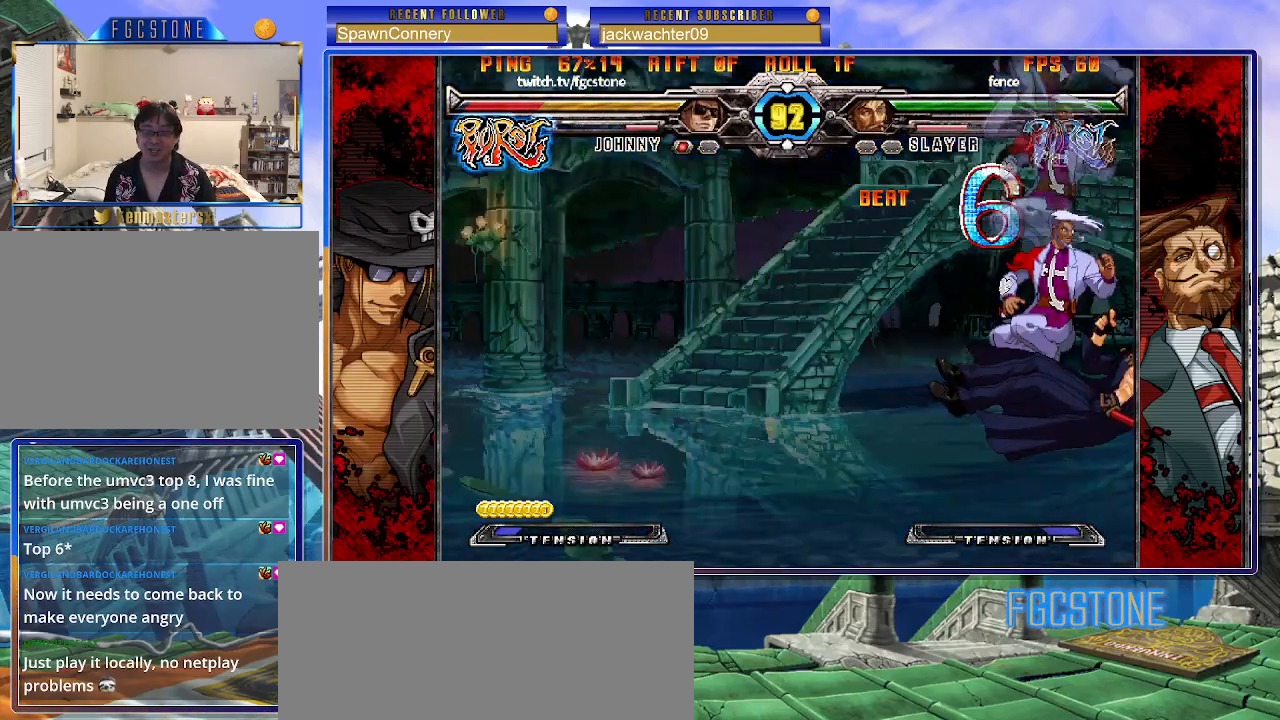
{"buttons": ["K"], "left_stick": "right", "events": [[17, "K", "up"], [83, "K", "down"], [100, "S", "up"], [167, "S", "down"], [183, "K", "up"], [250, "K", "down"], [267, "S", "up"], [317, "left_stick", "right"], [350, "S", "down"], [367, "K", "up"], [433, "S", "up"], [450, "K", "down"]]}
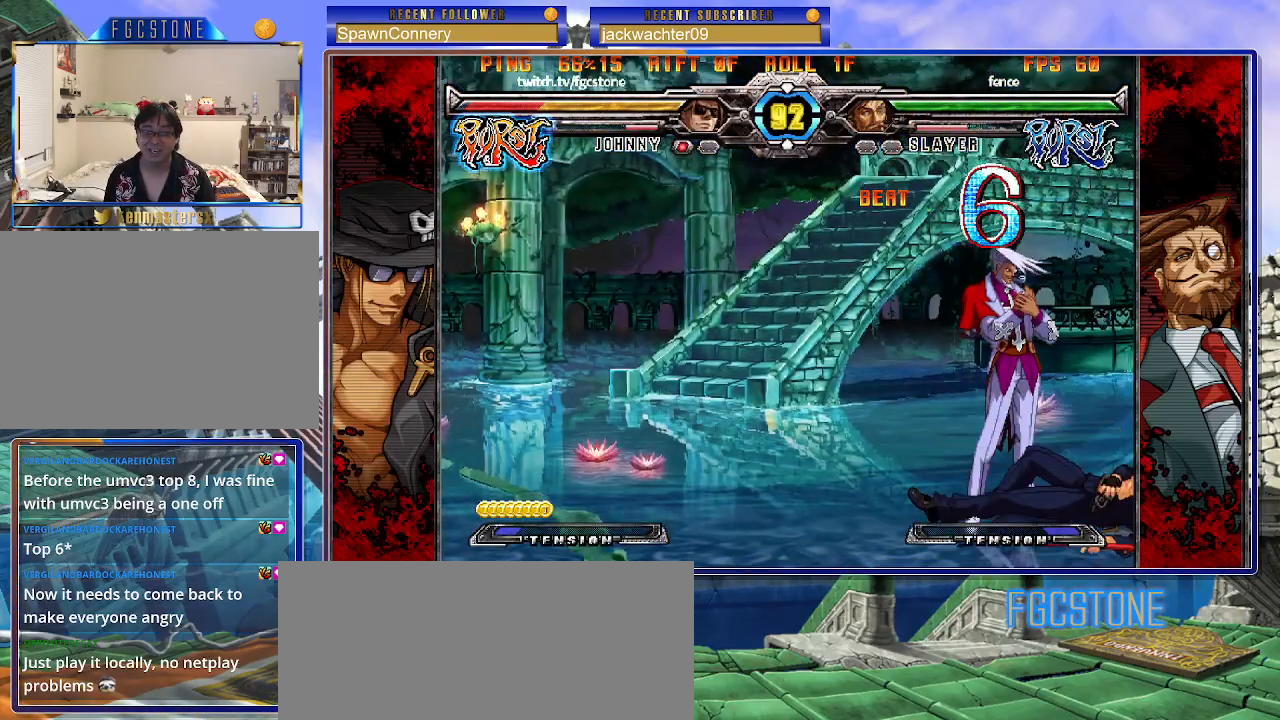
{"buttons": [], "left_stick": "right", "events": [[17, "S", "down"], [33, "K", "up"], [100, "K", "down"], [100, "S", "up"], [183, "S", "down"], [217, "K", "up"], [267, "S", "up"]]}
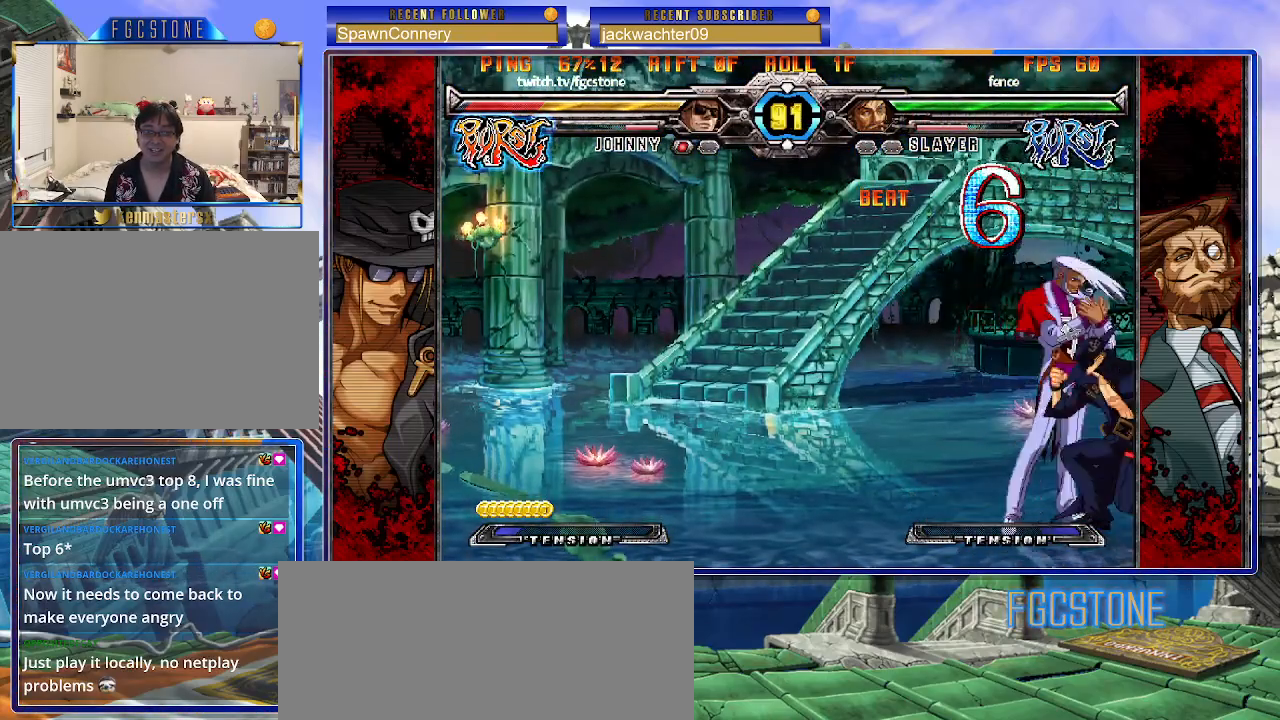
{"buttons": [], "left_stick": "right", "events": [[167, "HS", "down"], [333, "HS", "up"]]}
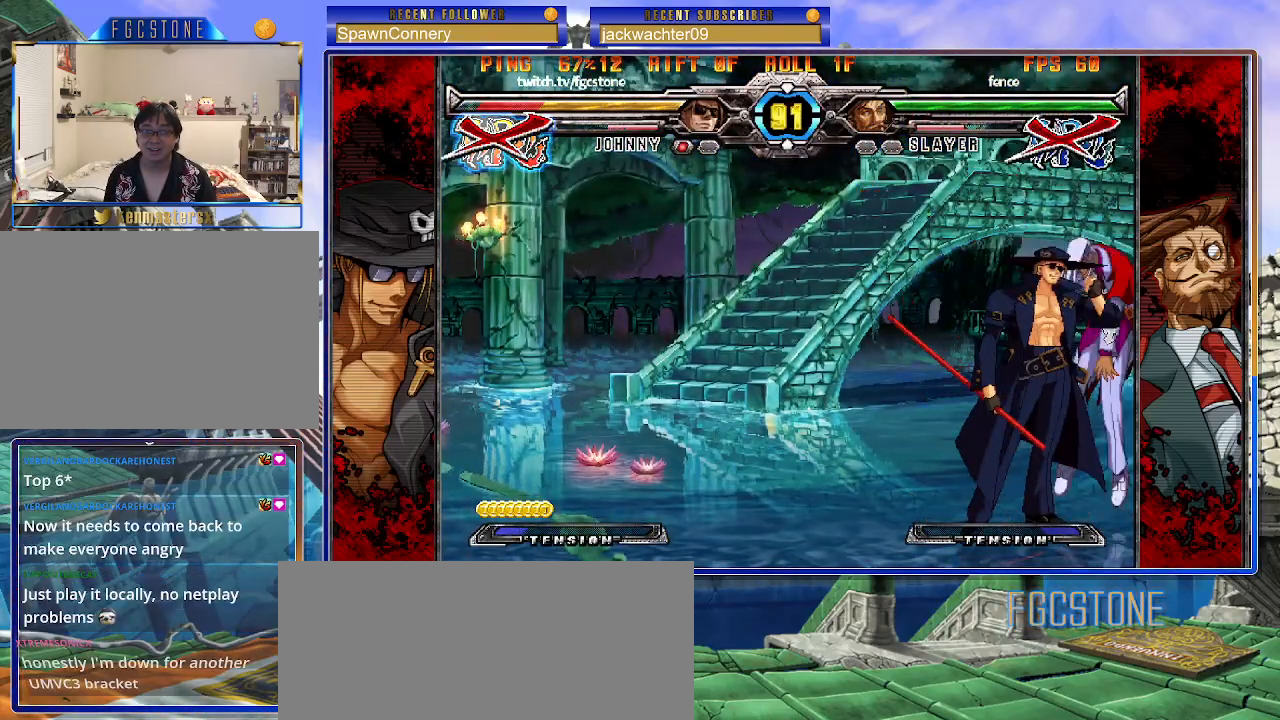
{"buttons": [], "left_stick": "center", "events": [[167, "left_stick", "center"]]}
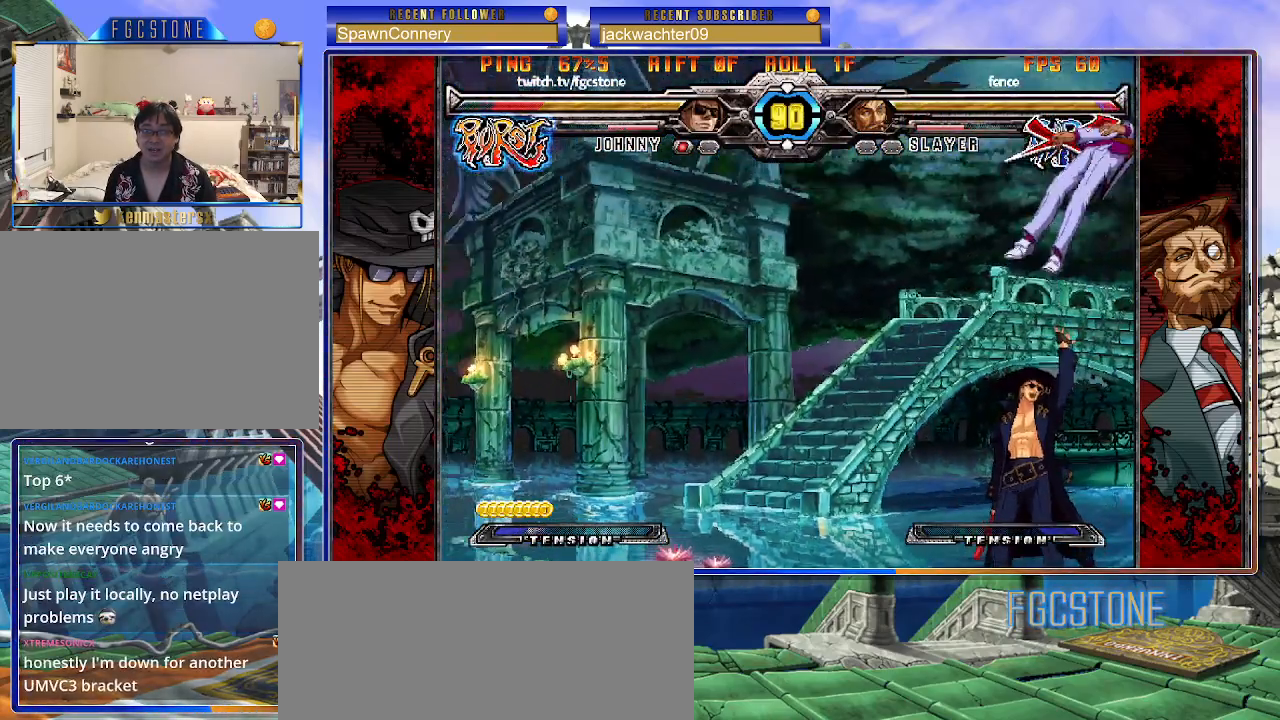
{"buttons": [], "left_stick": "left", "events": [[83, "left_stick", "down"], [167, "left_stick", "left"], [233, "HS", "down"], [250, "left_stick", "center"], [283, "HS", "up"], [450, "left_stick", "left"]]}
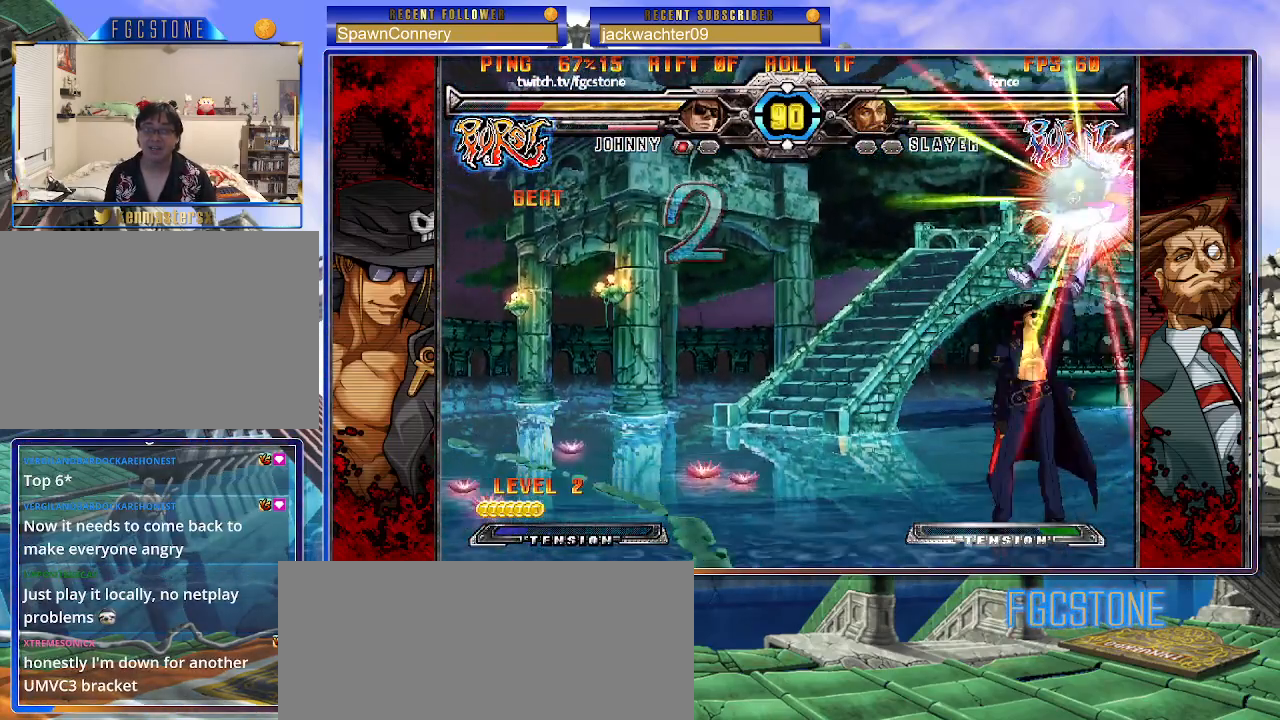
{"buttons": [], "left_stick": "center", "events": [[17, "left_stick", "center"], [100, "left_stick", "left"], [217, "left_stick", "center"], [283, "left_stick", "down"], [367, "left_stick", "left"], [400, "HS", "down"], [417, "left_stick", "center"], [467, "HS", "up"]]}
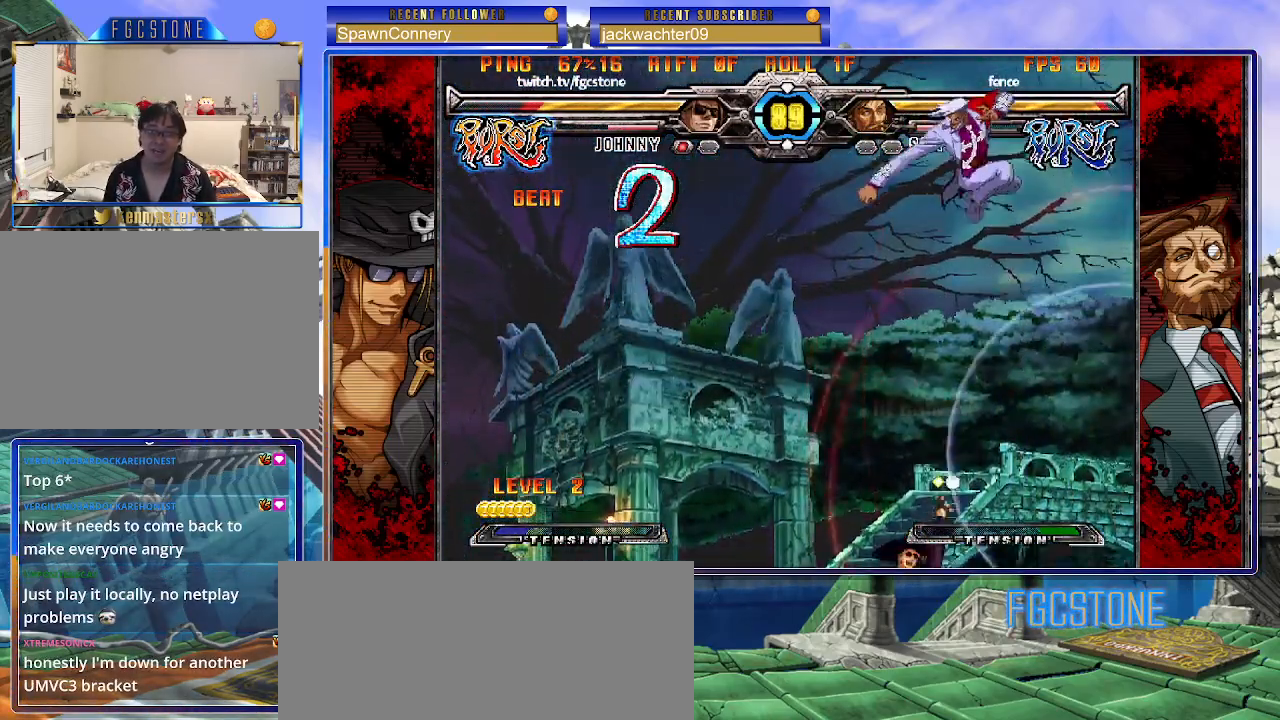
{"buttons": [], "left_stick": "right", "events": [[167, "left_stick", "up-left"], [400, "left_stick", "right"]]}
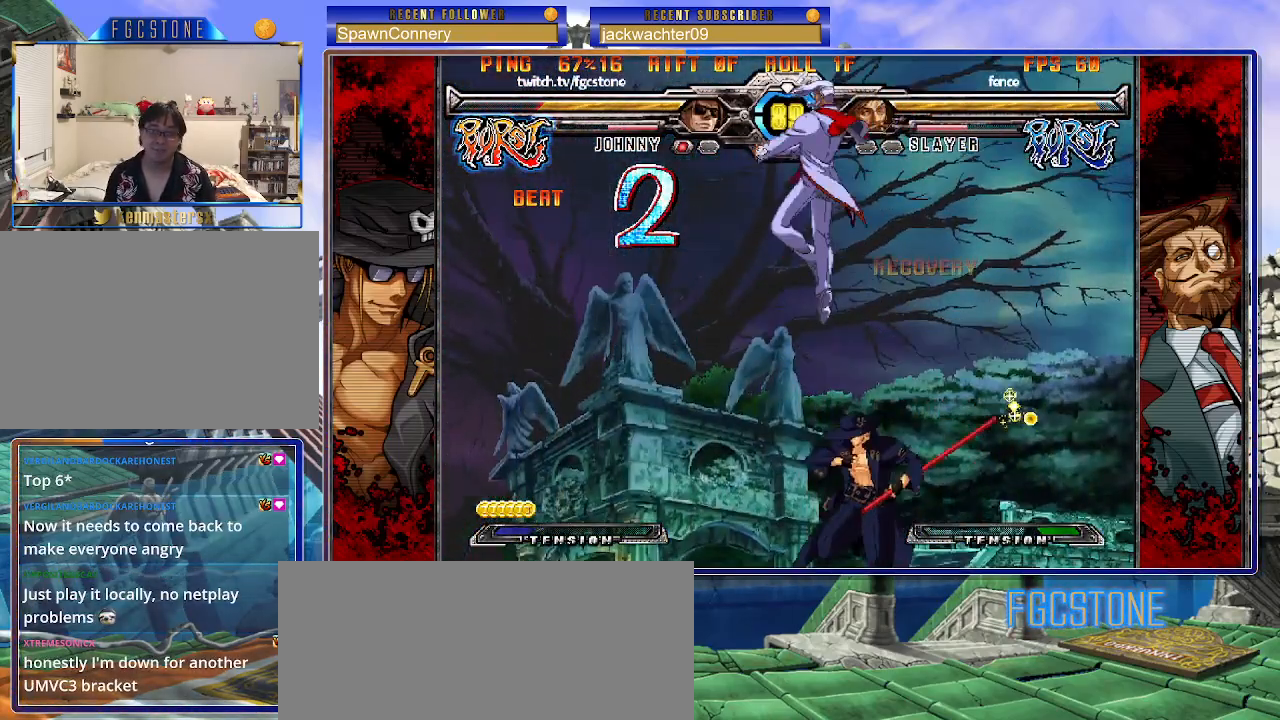
{"buttons": [], "left_stick": "left", "events": [[17, "HS", "down"], [117, "HS", "up"], [283, "left_stick", "center"], [367, "left_stick", "left"]]}
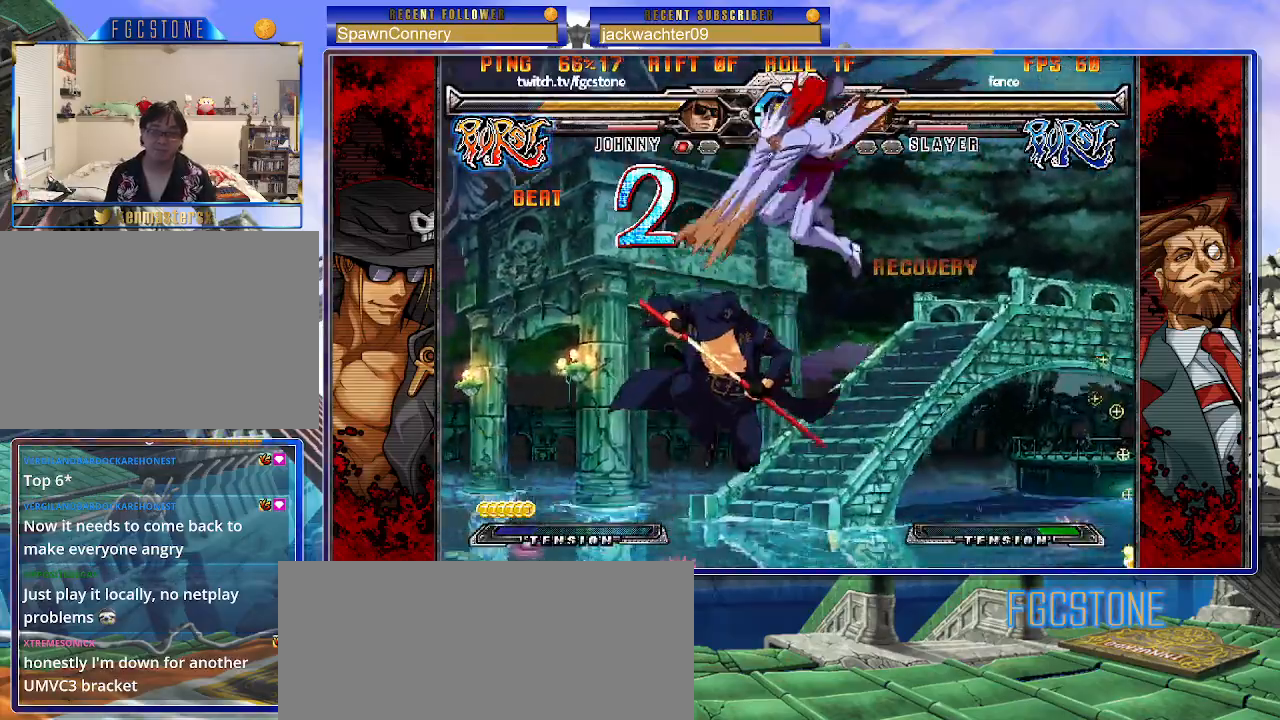
{"buttons": [], "left_stick": "left", "events": [[167, "K", "down"], [283, "K", "up"]]}